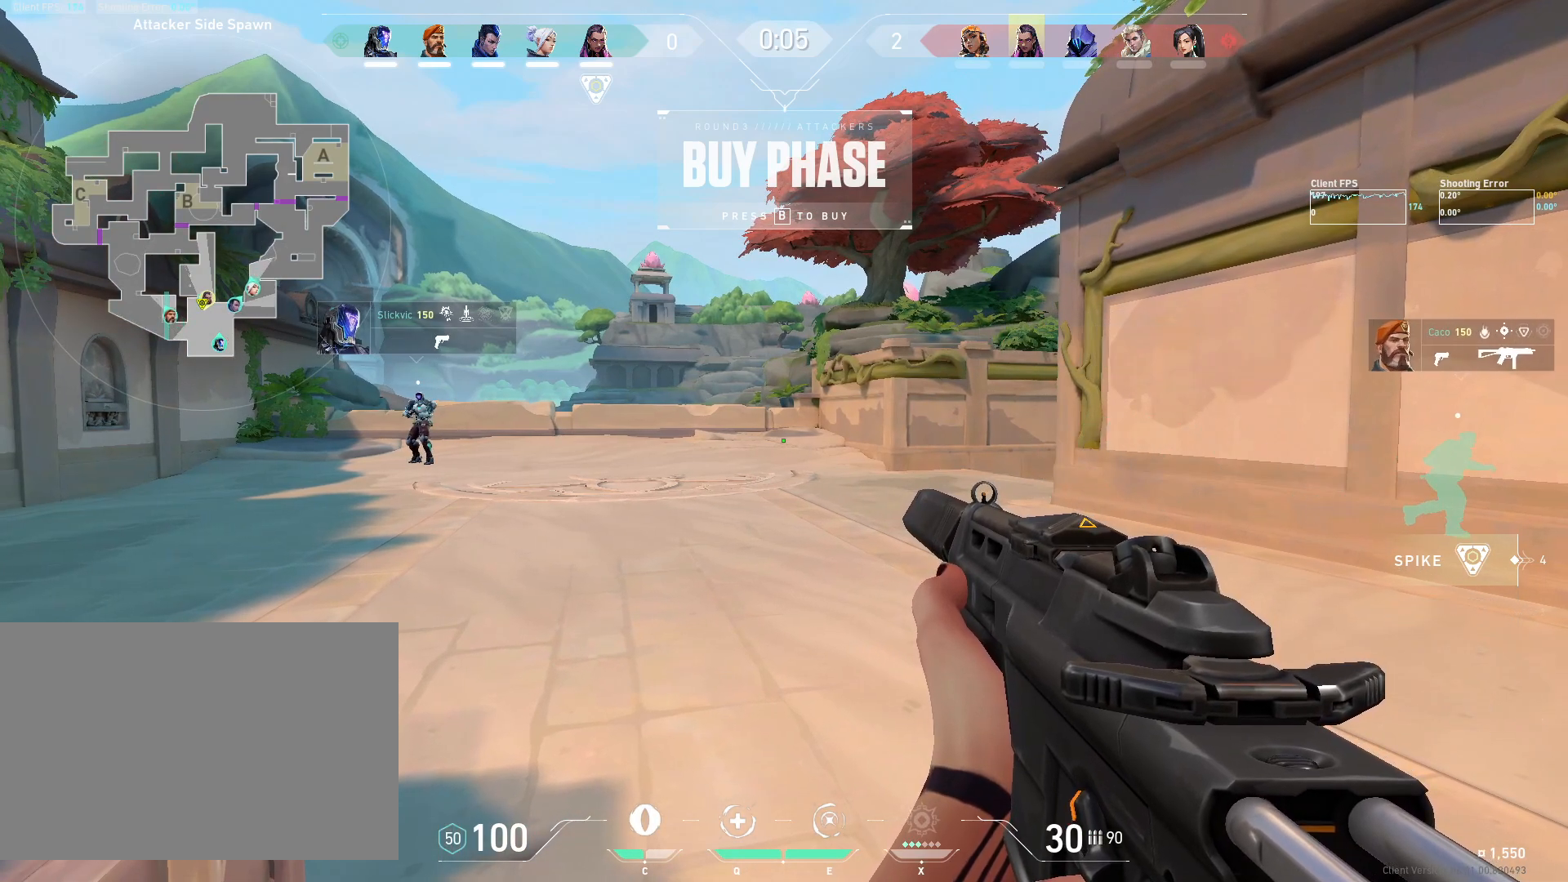
Gameplay with keyboard and mouse; each line is a JSON object with the keys and mouse buttons held at the frame after it. "events" lists presses ("down") and releases ("up") of "4", "a", "c", "ctrl", "d", "e", "q", "r", "s", "shift", "space", "w", "x", "z", "mouse_left", "mouse_wheel", "mouse_right", "mouse_mb4" and "mouse_mb5" between this image and that frame as [ms after this image, input, new state], when the widget could be followed in between. "mouse_left", "mouse_wheel", "mouse_right", "mouse_mb4", "mouse_mb5" = the "left", "wheel", "right", "mb4", "mb5" buttons of the "mouse" list. No other keys are recorded. "wheel" means that the mouse wheel is clicked or scrolled. Mouse movement is not recorded.
{"keys": [], "mouse": [], "events": []}
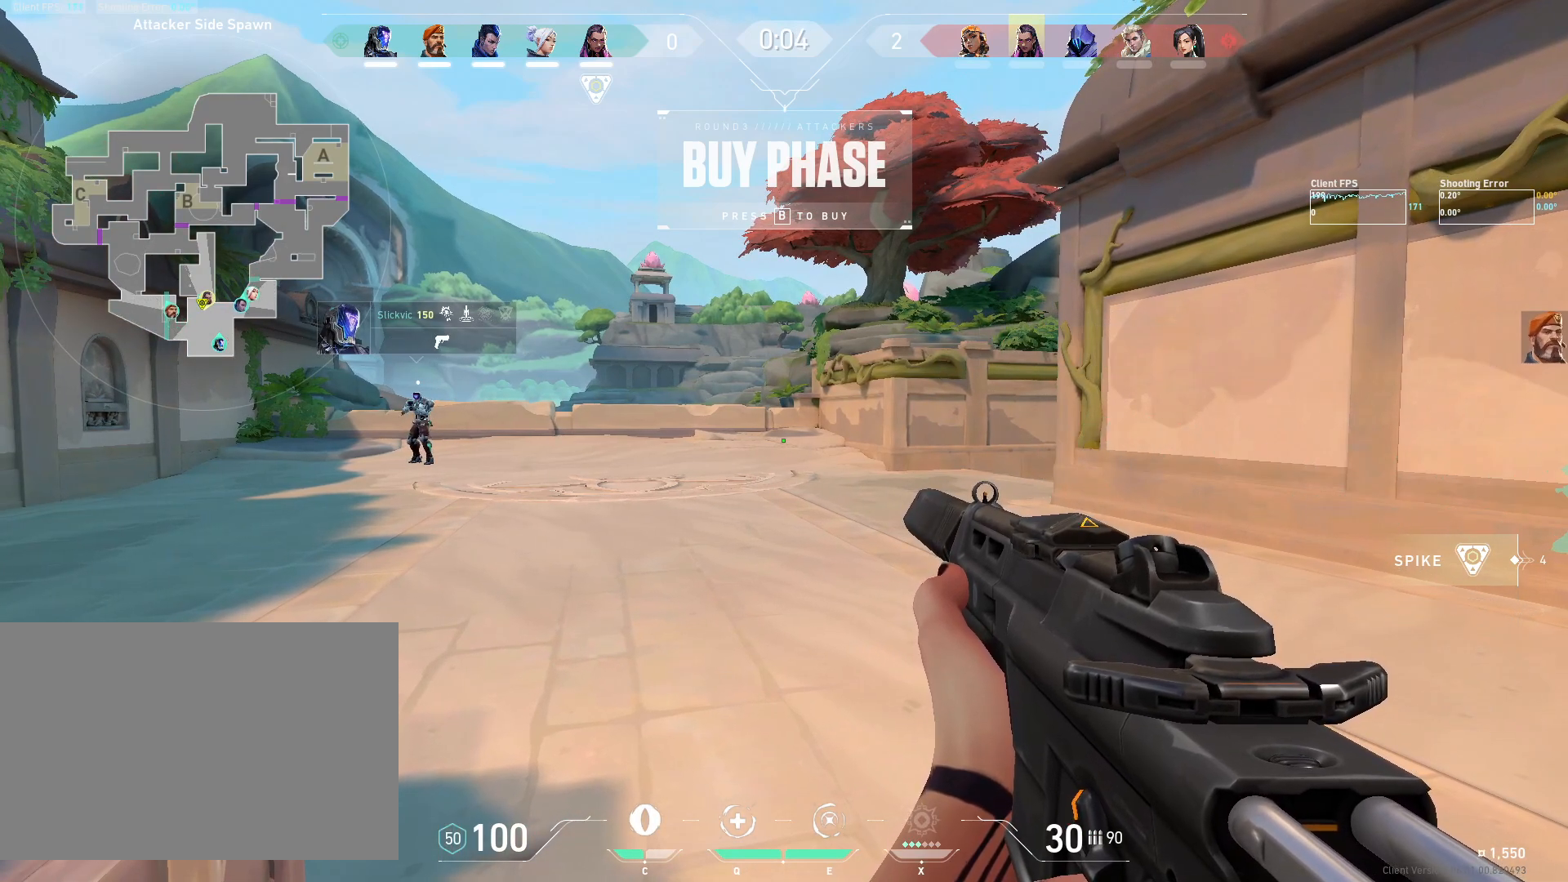
{"keys": [], "mouse": [], "events": []}
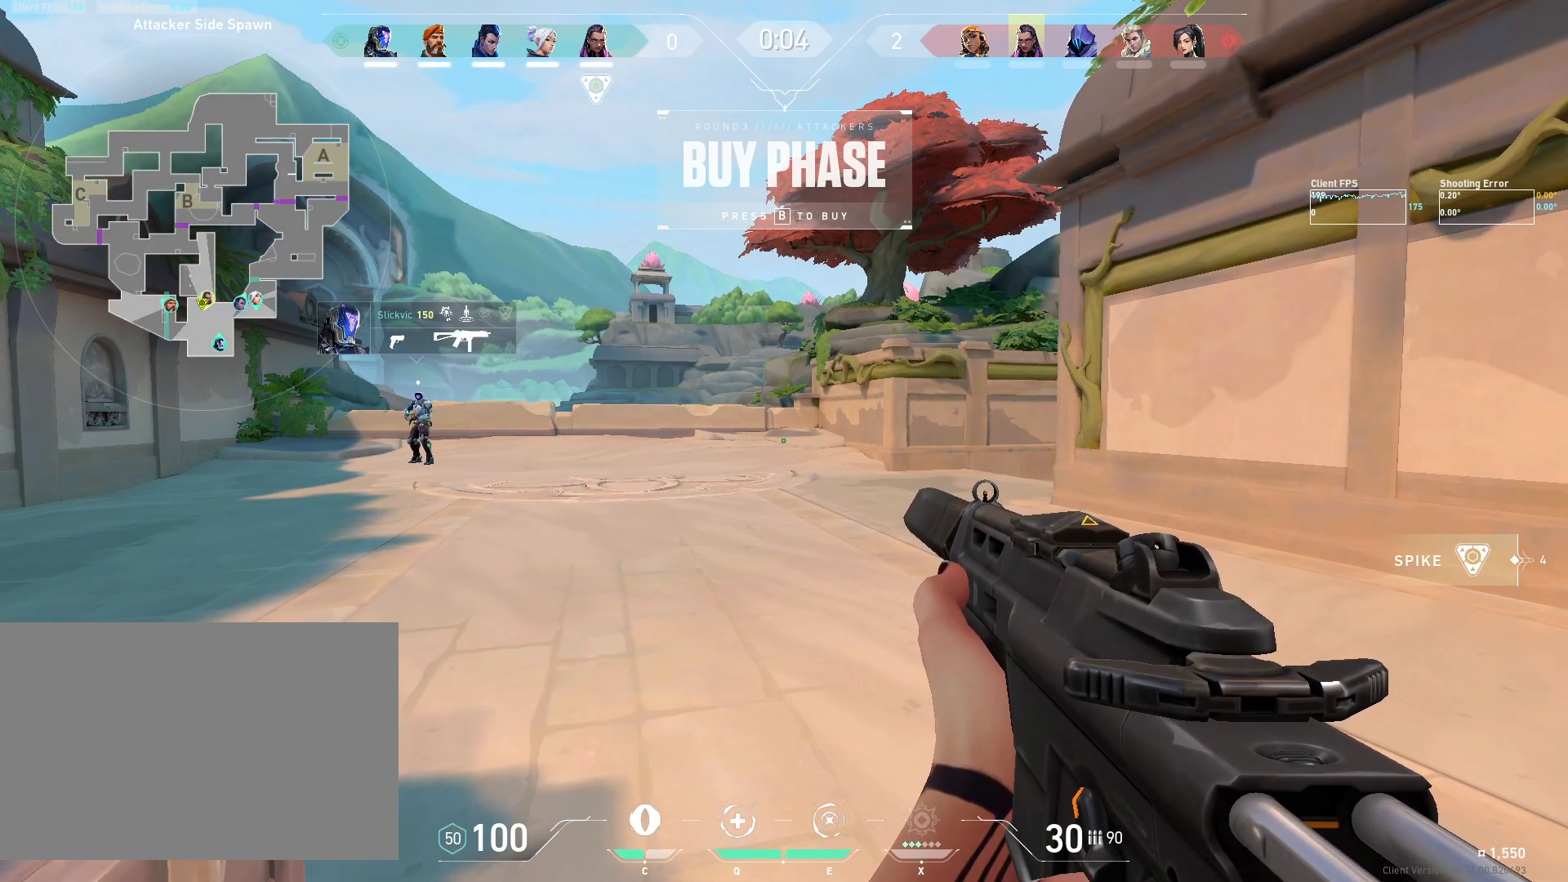
{"keys": [], "mouse": [], "events": []}
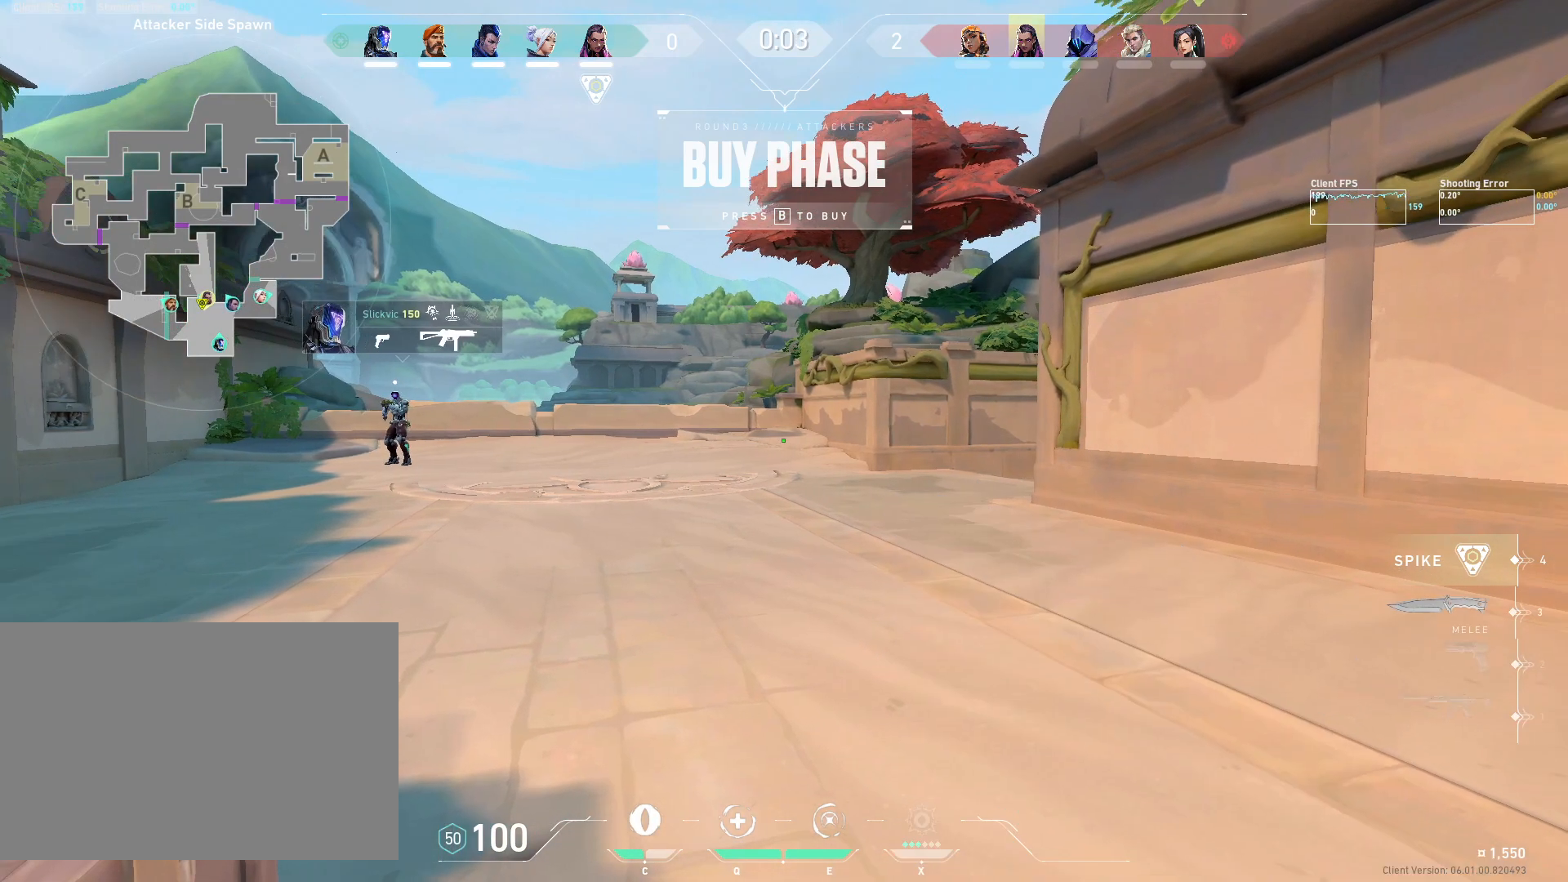
{"keys": ["a"], "mouse": [], "events": [[450, "a", "down"]]}
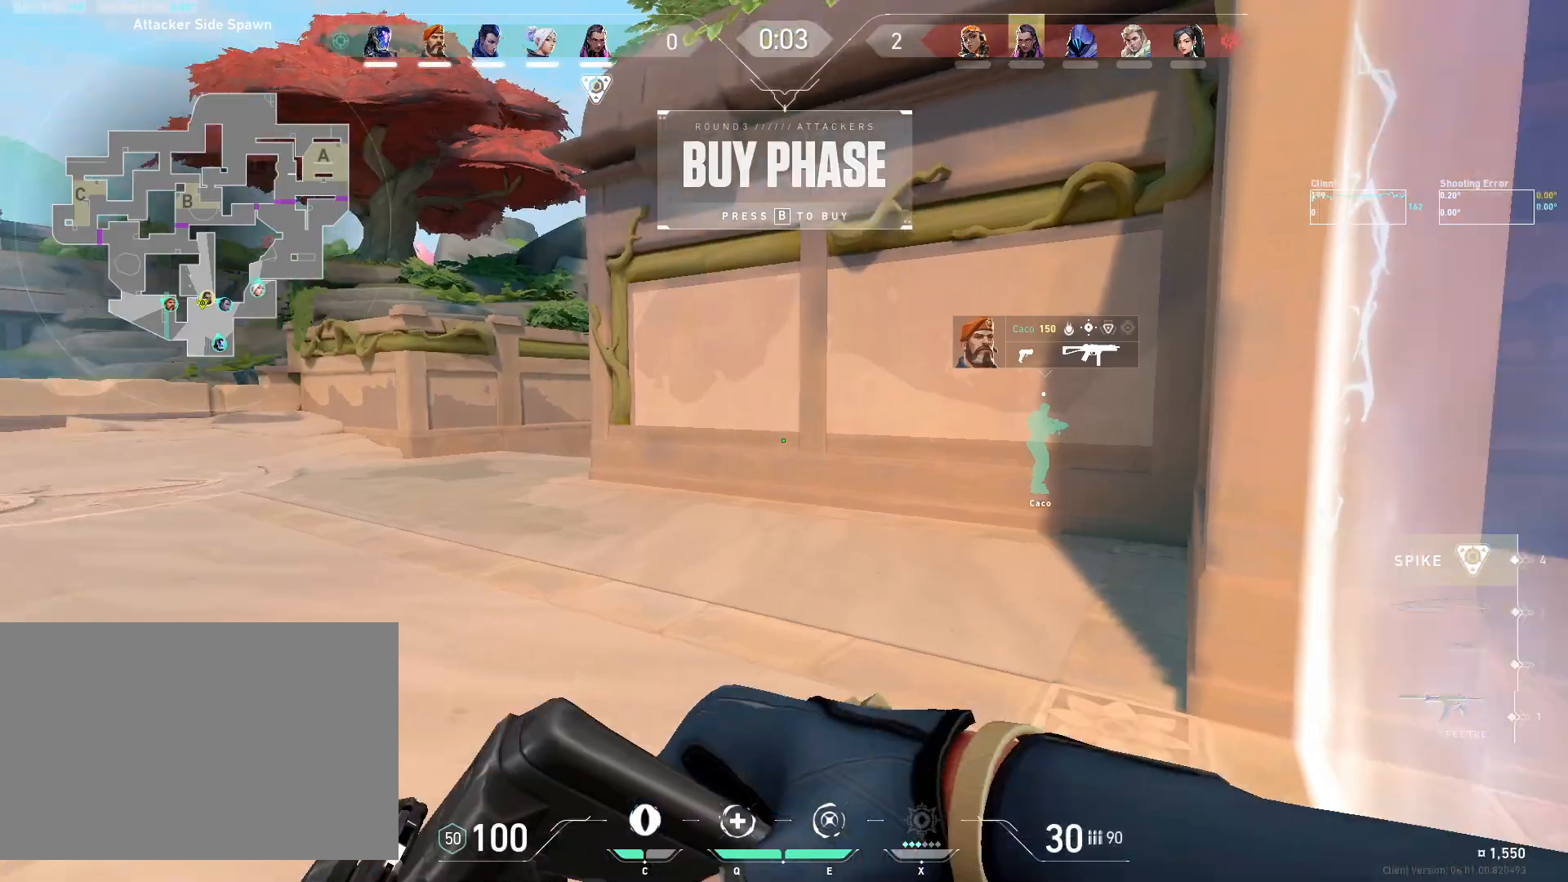
{"keys": [], "mouse": [], "events": [[383, "a", "up"]]}
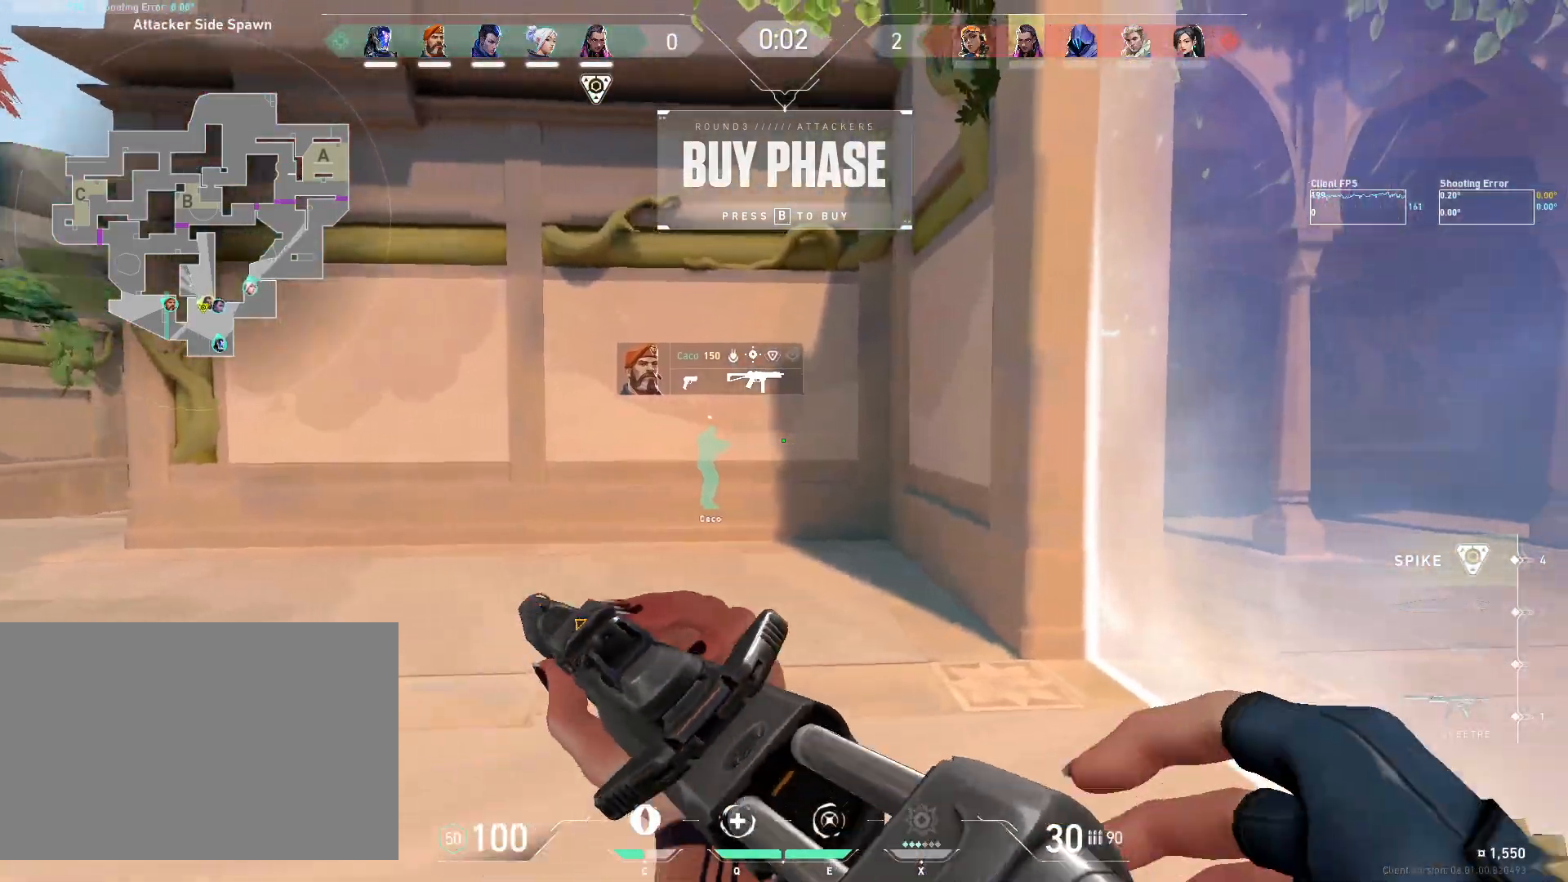
{"keys": [], "mouse": [], "events": []}
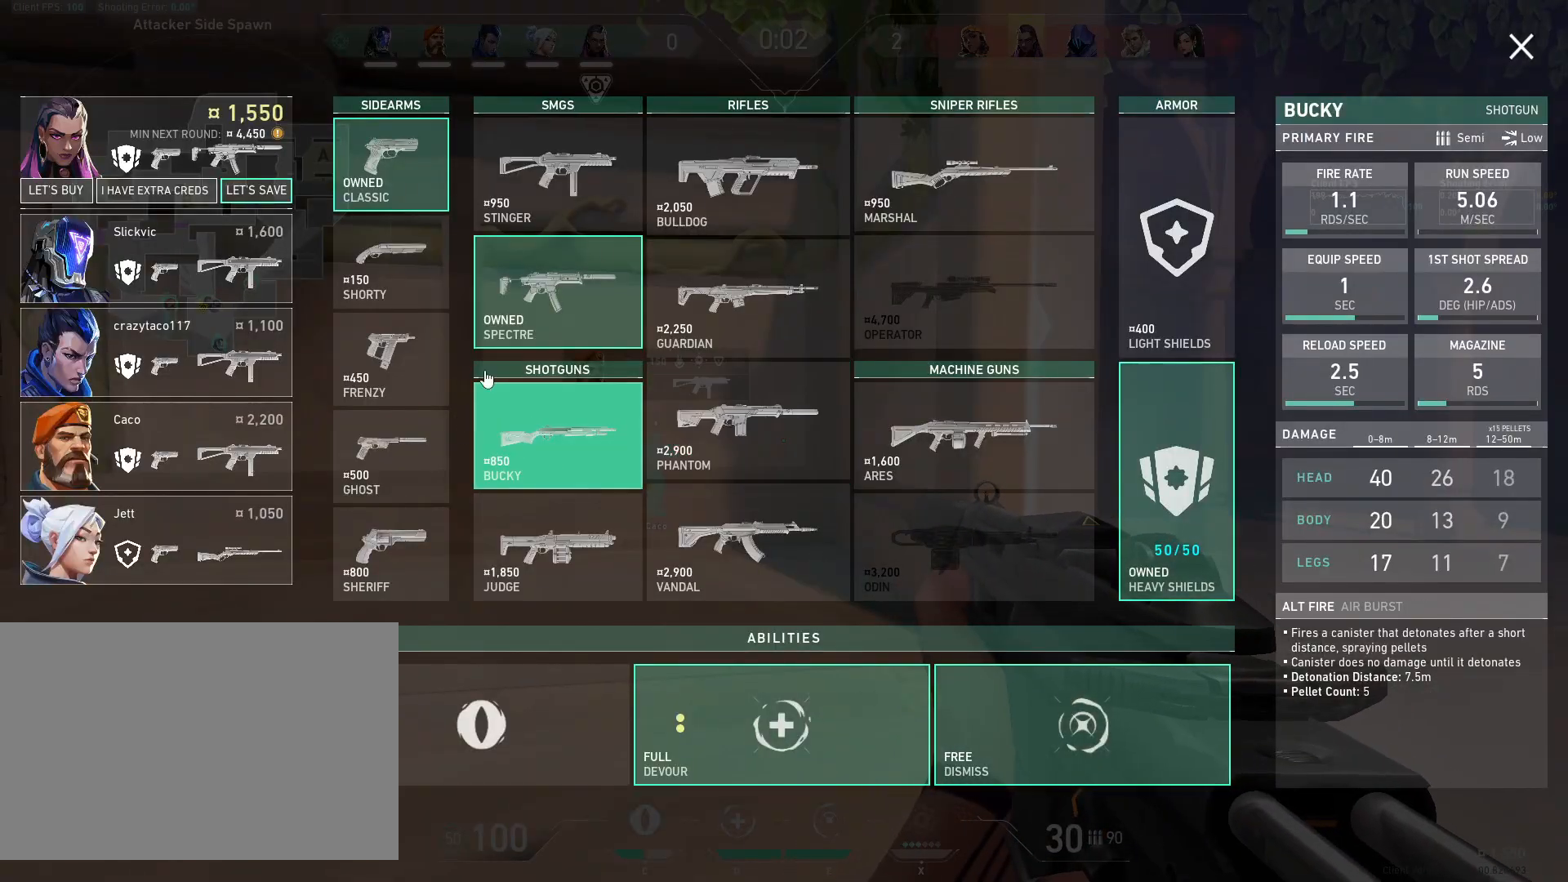
{"keys": [], "mouse": [], "events": []}
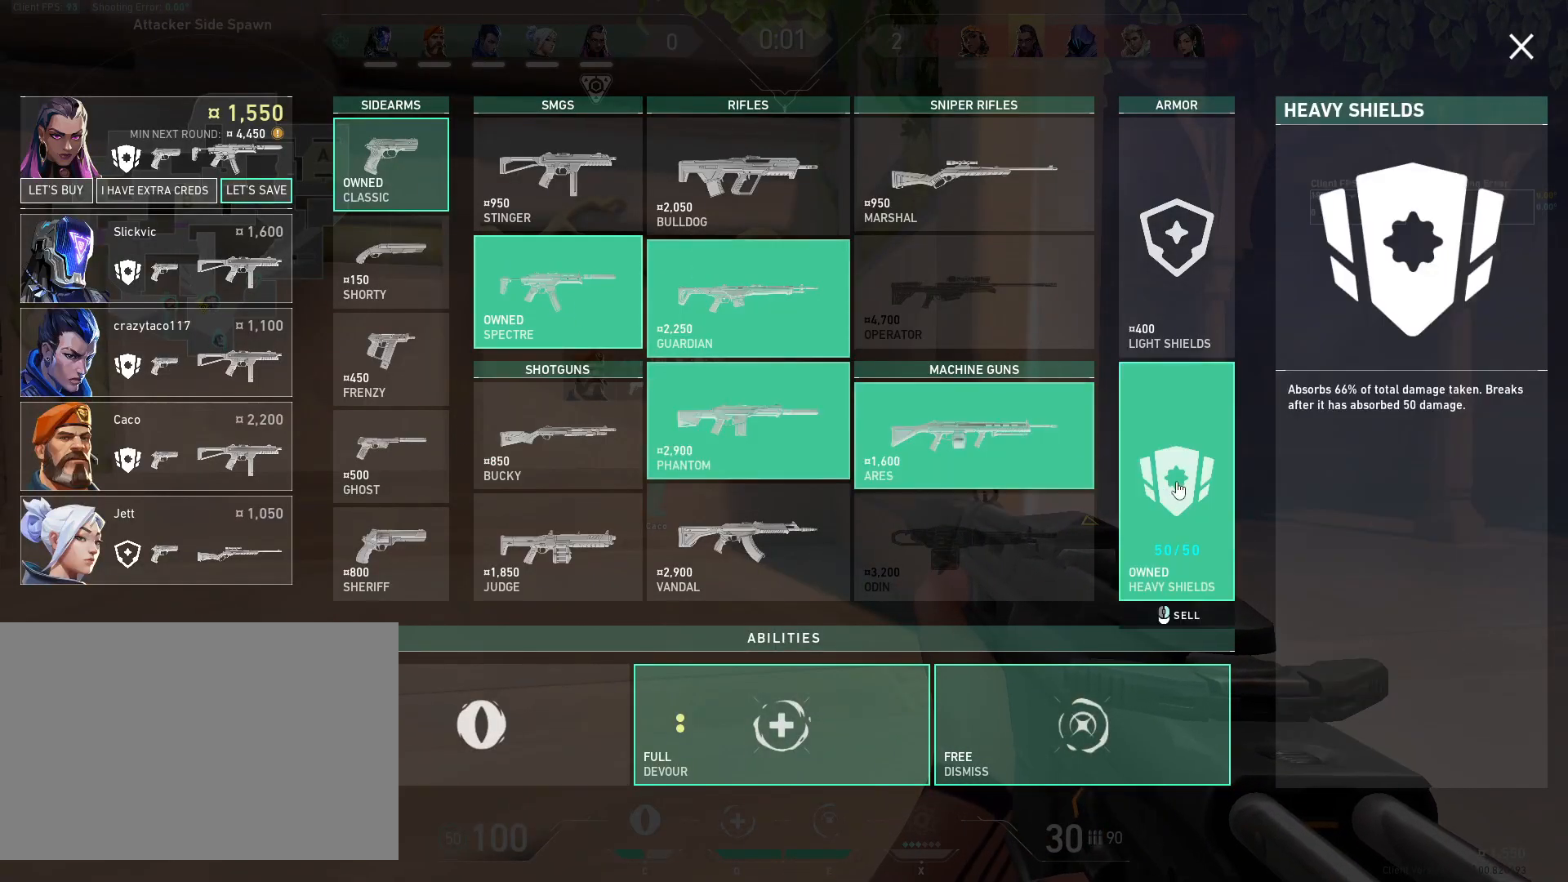
{"keys": [], "mouse": [], "events": []}
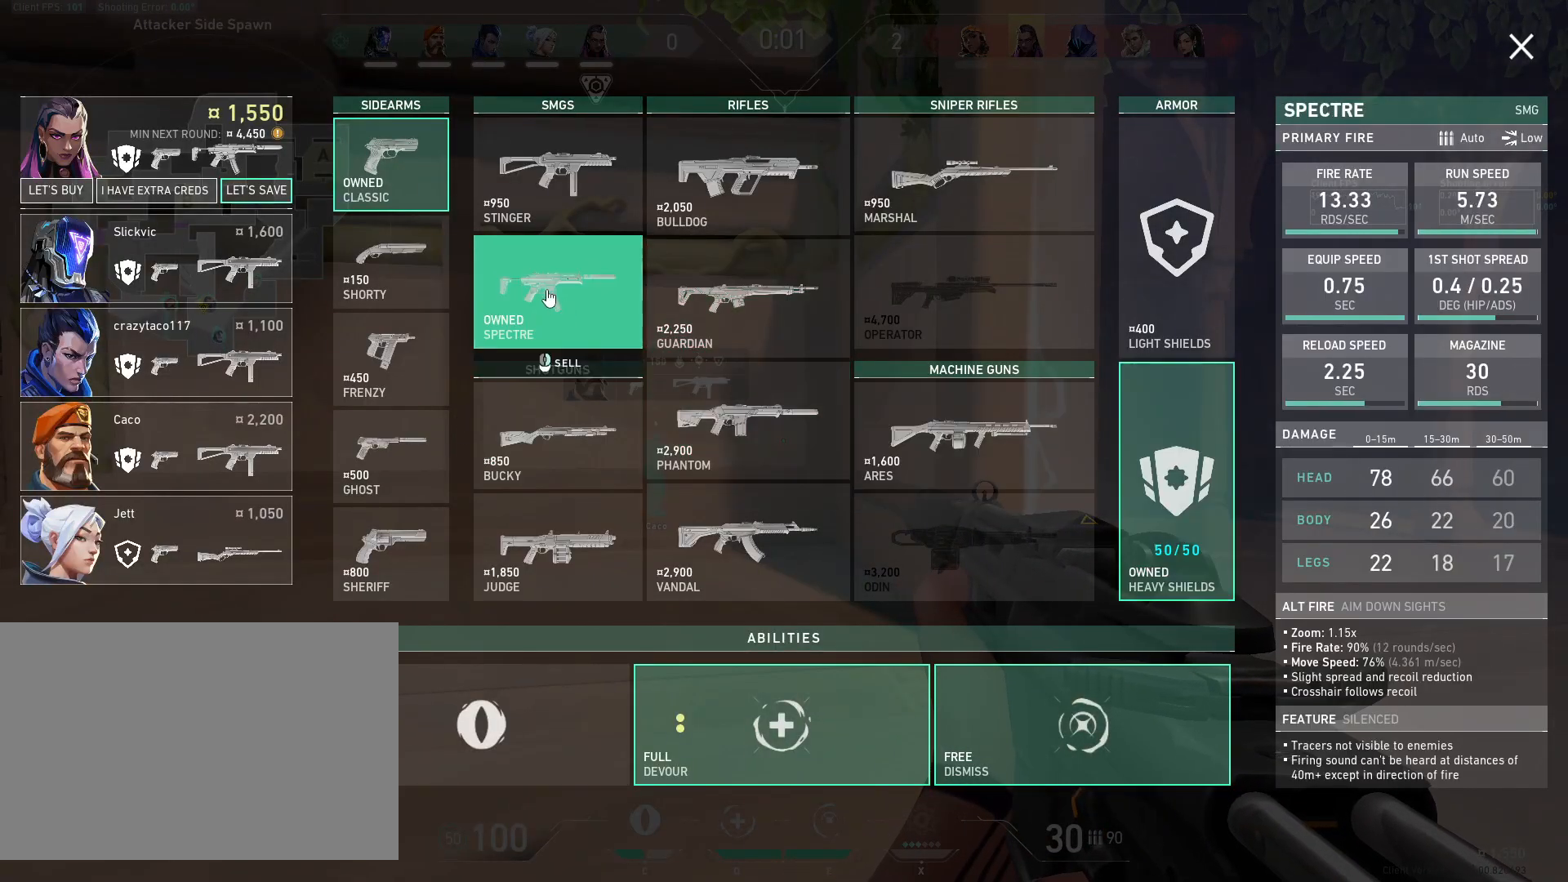
{"keys": [], "mouse": [], "events": [[50, "mouse_right", "down"], [183, "mouse_right", "up"]]}
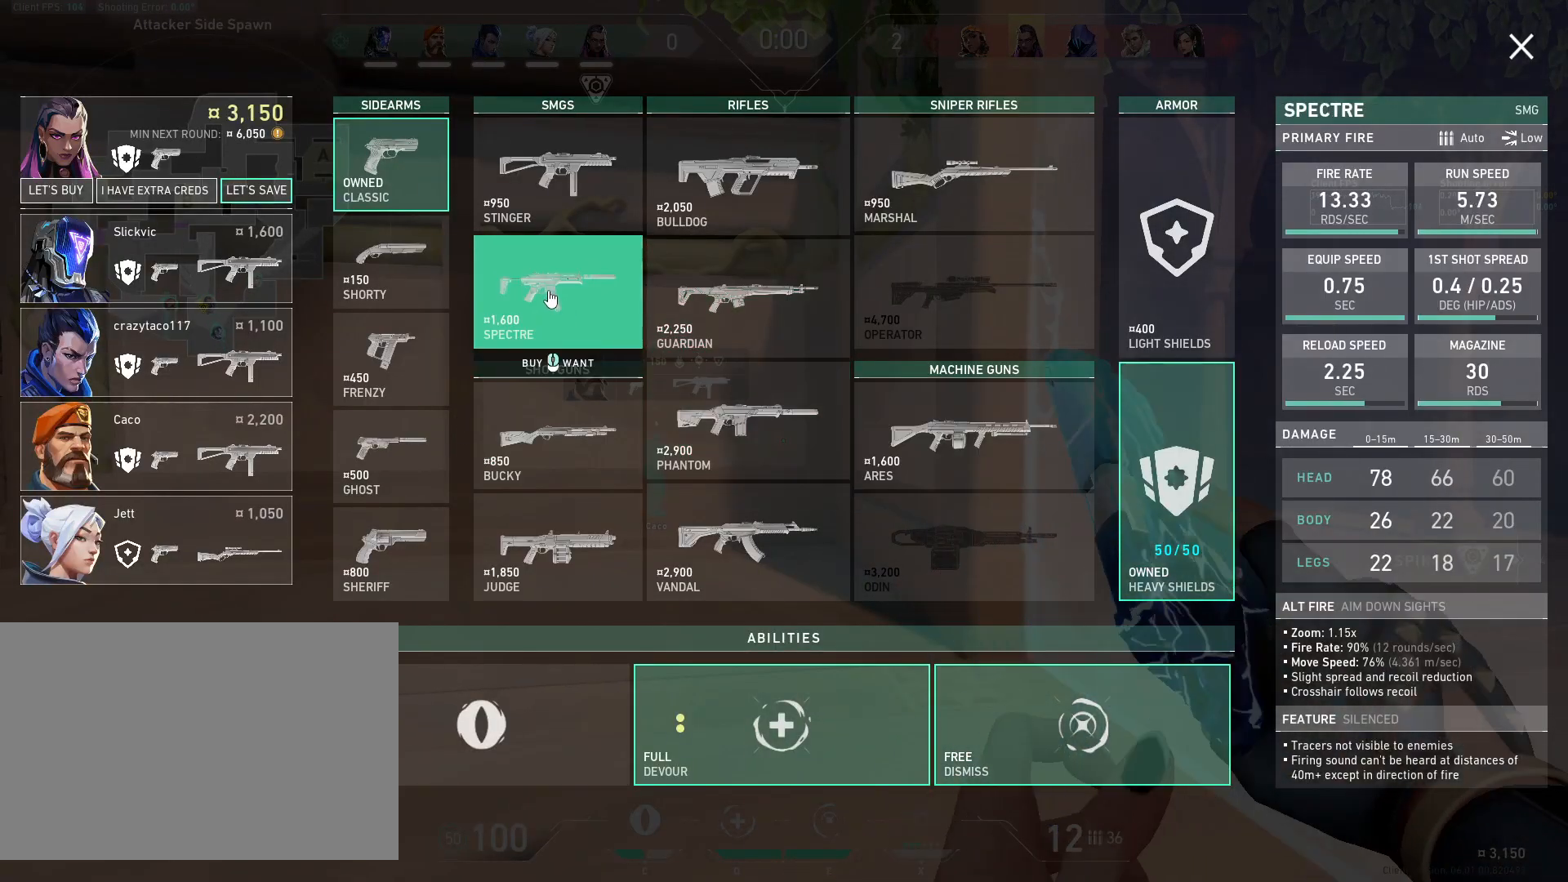
{"keys": [], "mouse": [], "events": [[33, "mouse_left", "down"], [150, "mouse_left", "up"]]}
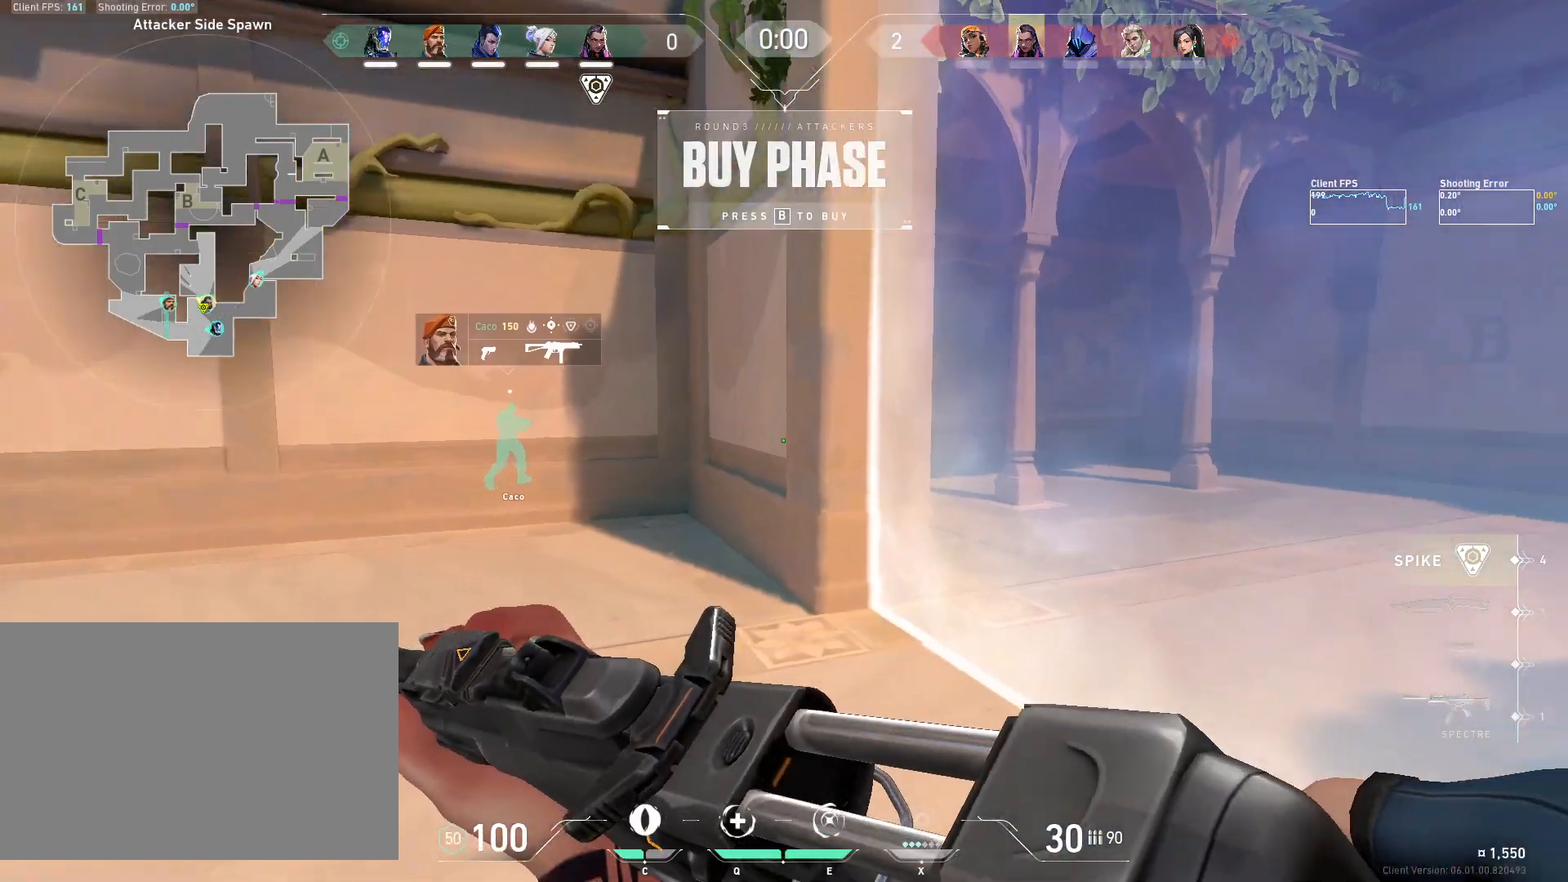
{"keys": ["a", "w"], "mouse": []}
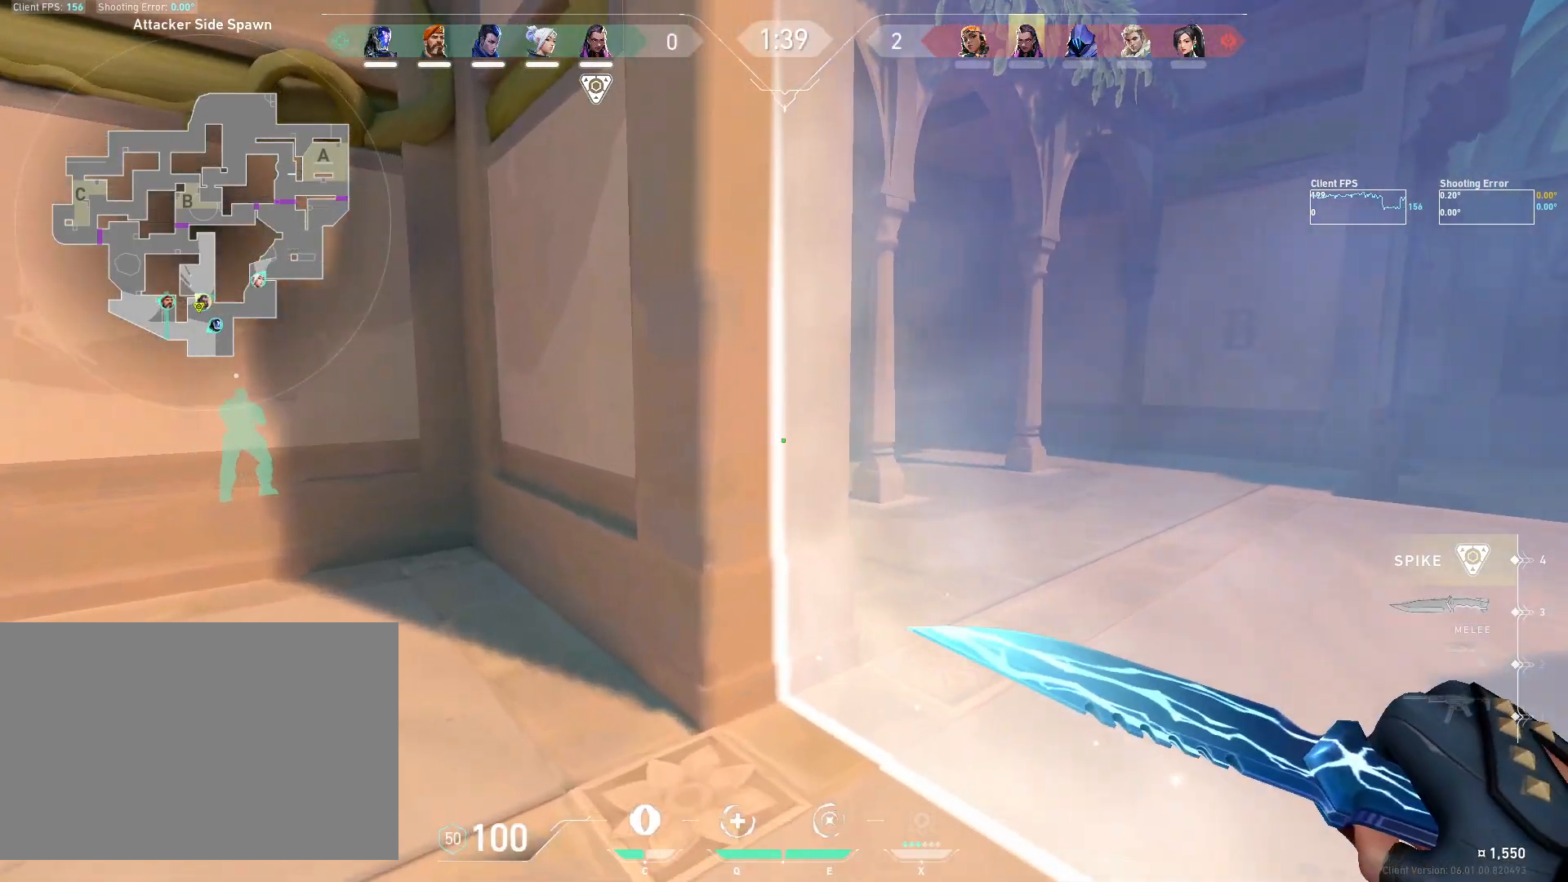
{"keys": [], "mouse": [], "events": [[200, "shift", "down"], [200, "w", "up"], [483, "a", "up"], [483, "shift", "up"]]}
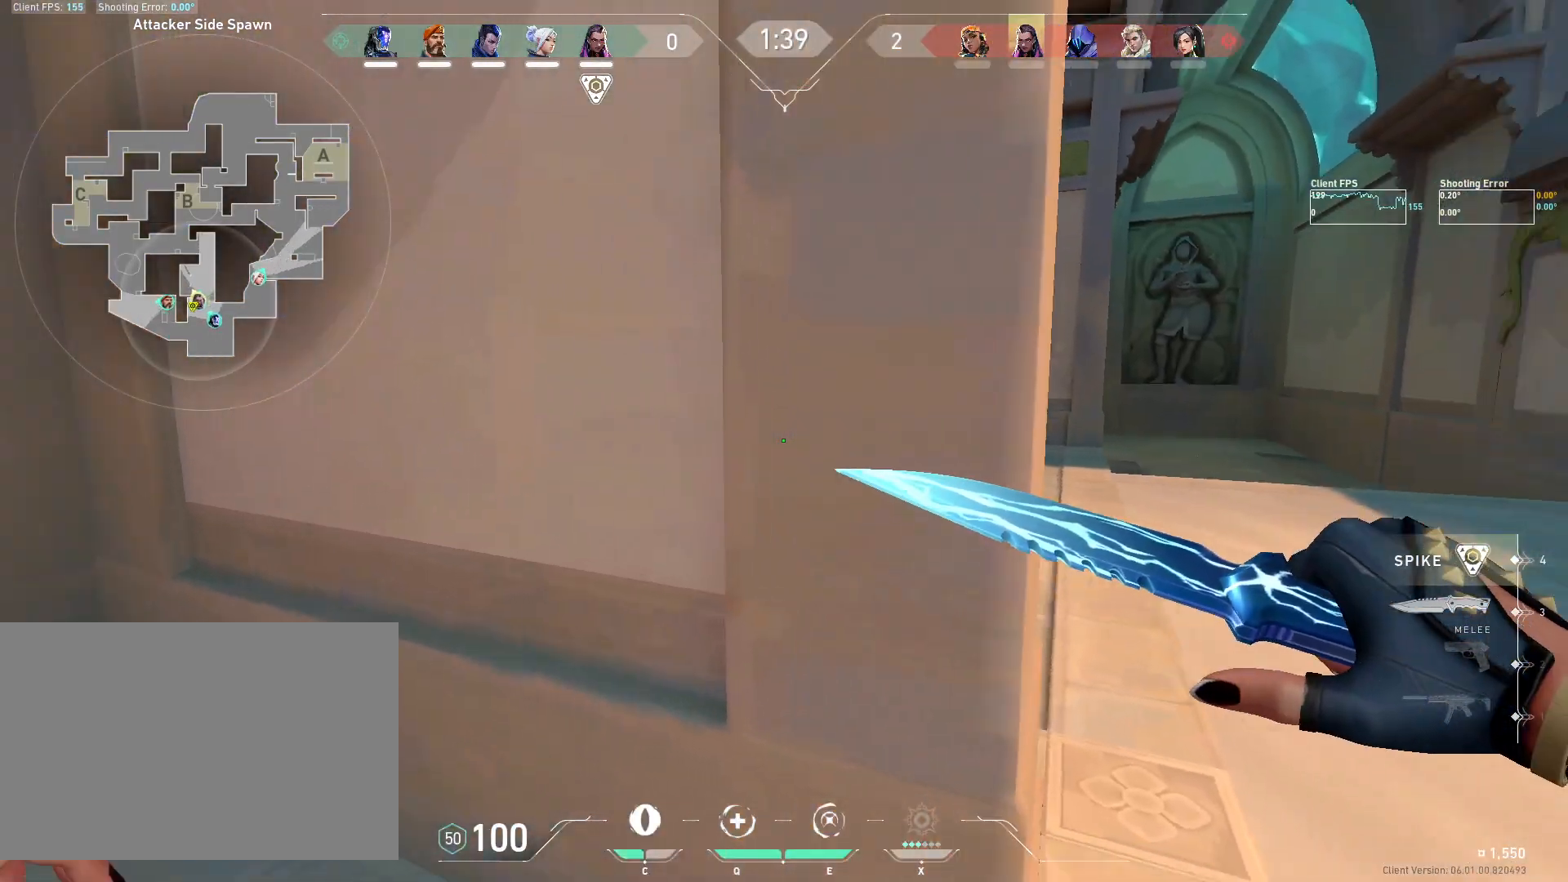
{"keys": ["shift", "w"], "mouse": []}
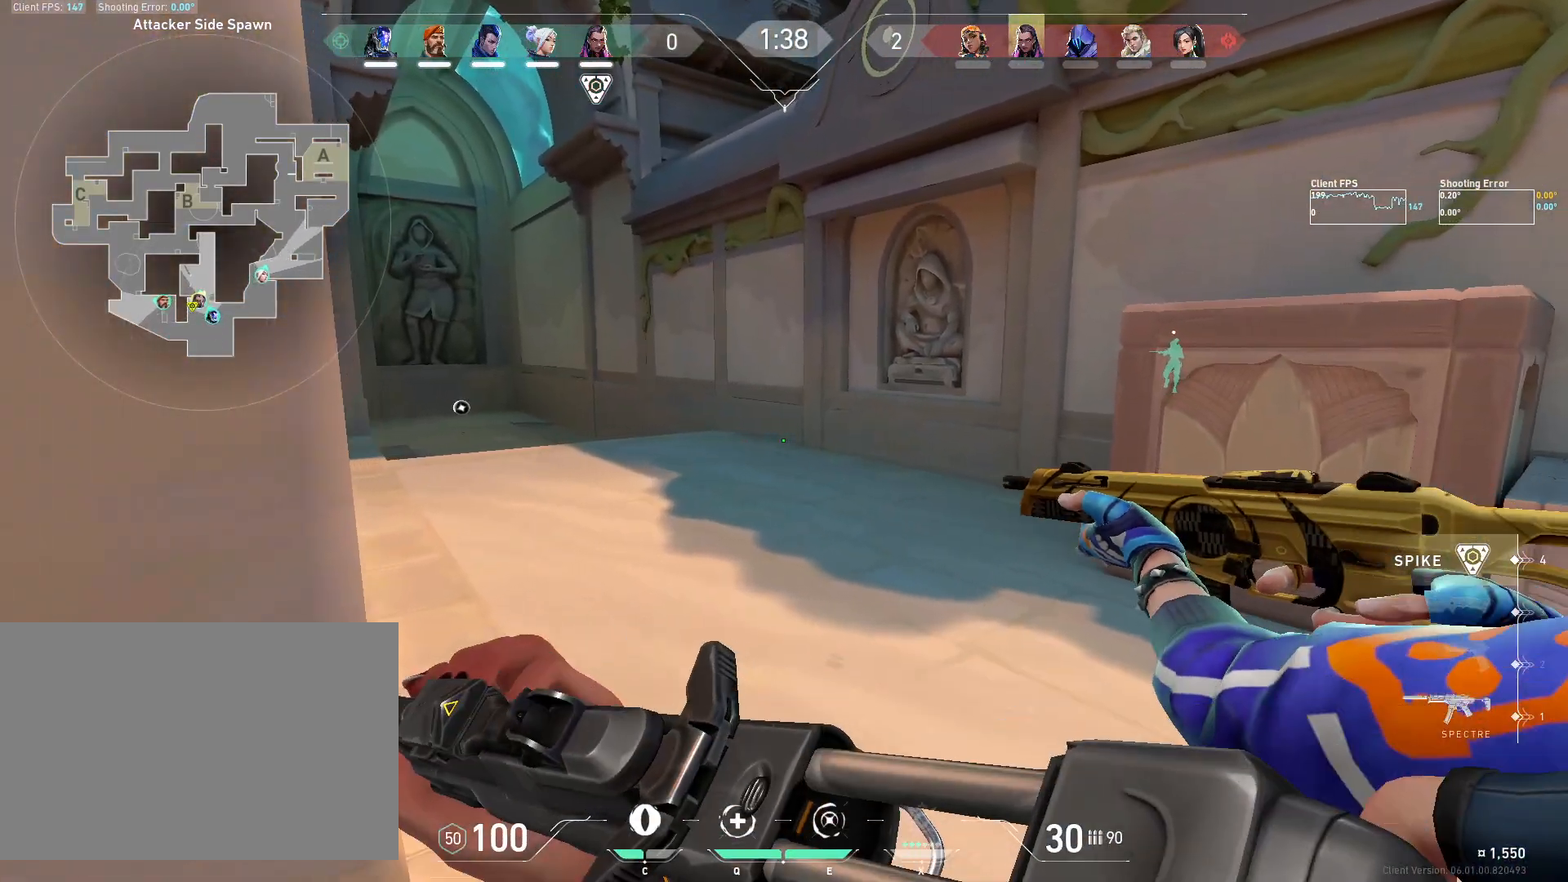
{"keys": ["shift", "w"], "mouse": [], "events": [[333, "d", "down"], [467, "d", "up"]]}
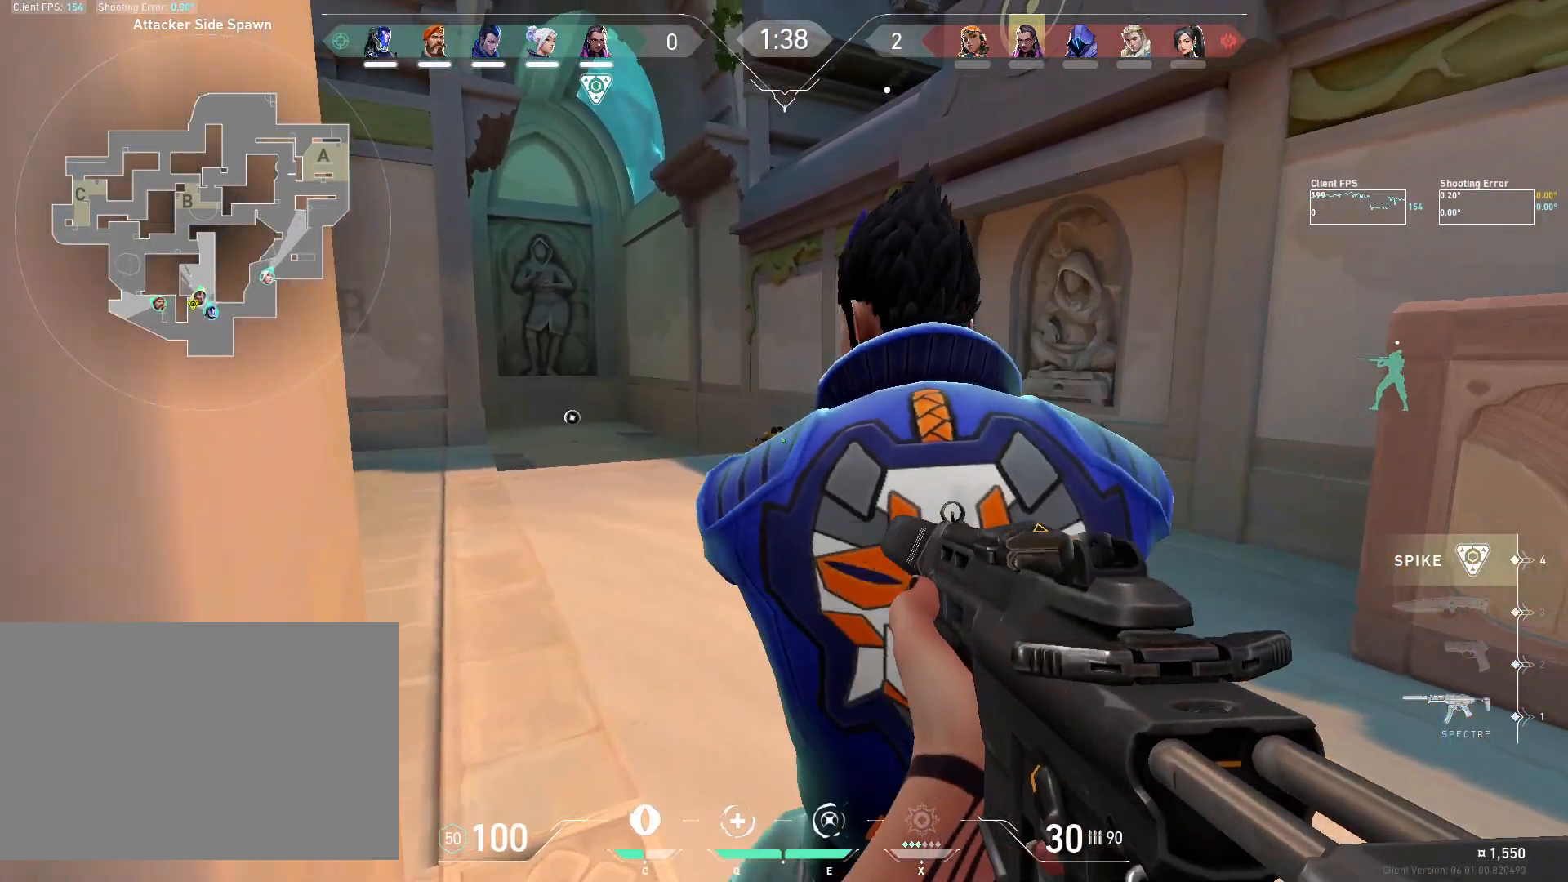
{"keys": ["a", "shift", "w"], "mouse": [], "events": [[400, "a", "down"]]}
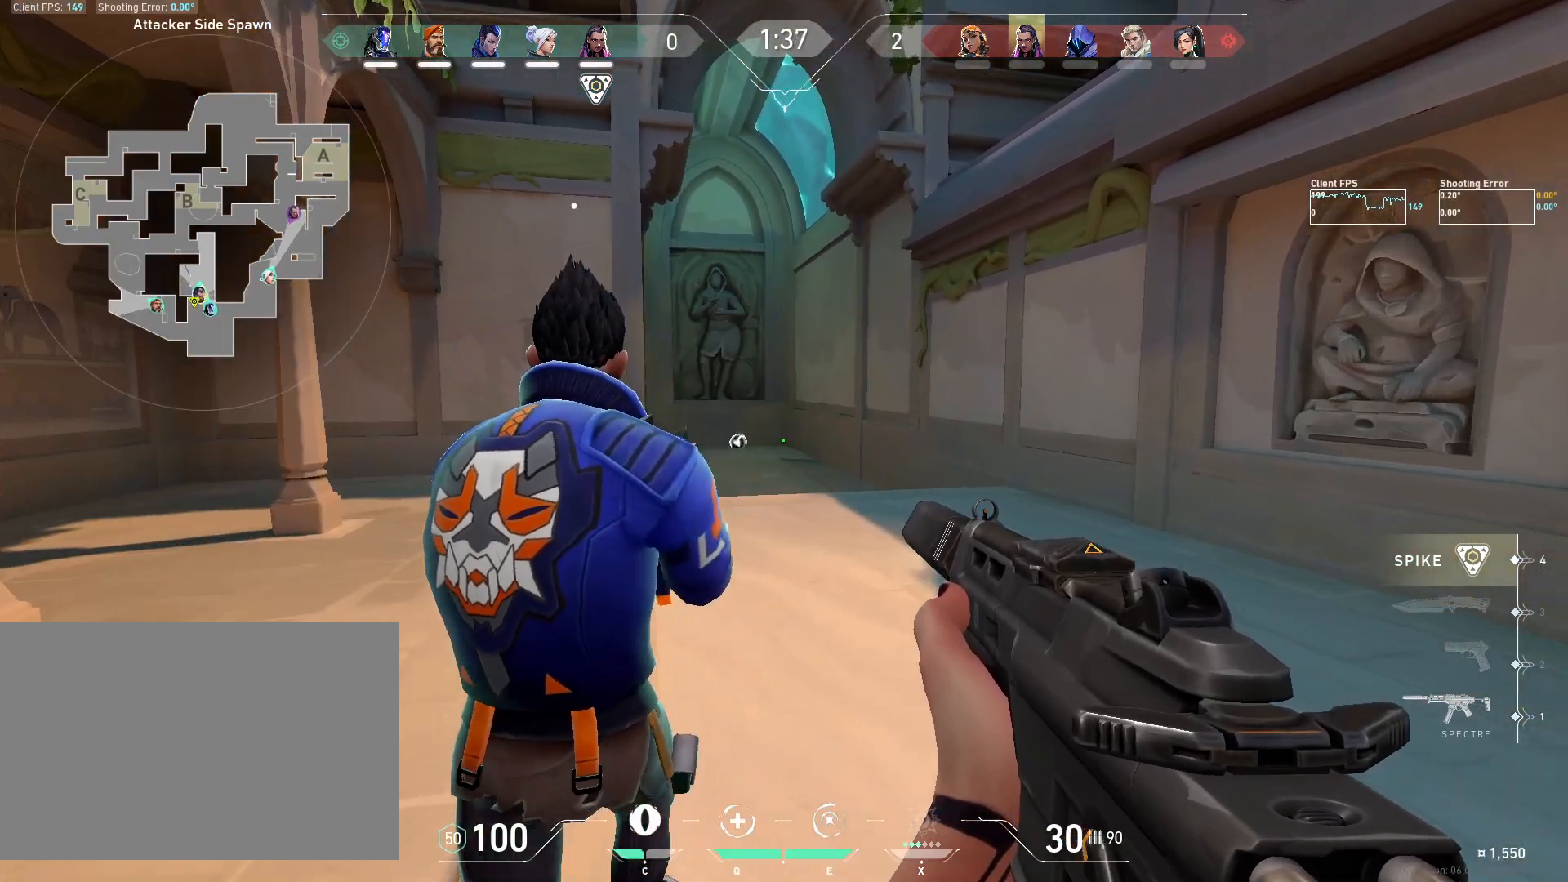
{"keys": ["a", "shift", "w"], "mouse": [], "events": []}
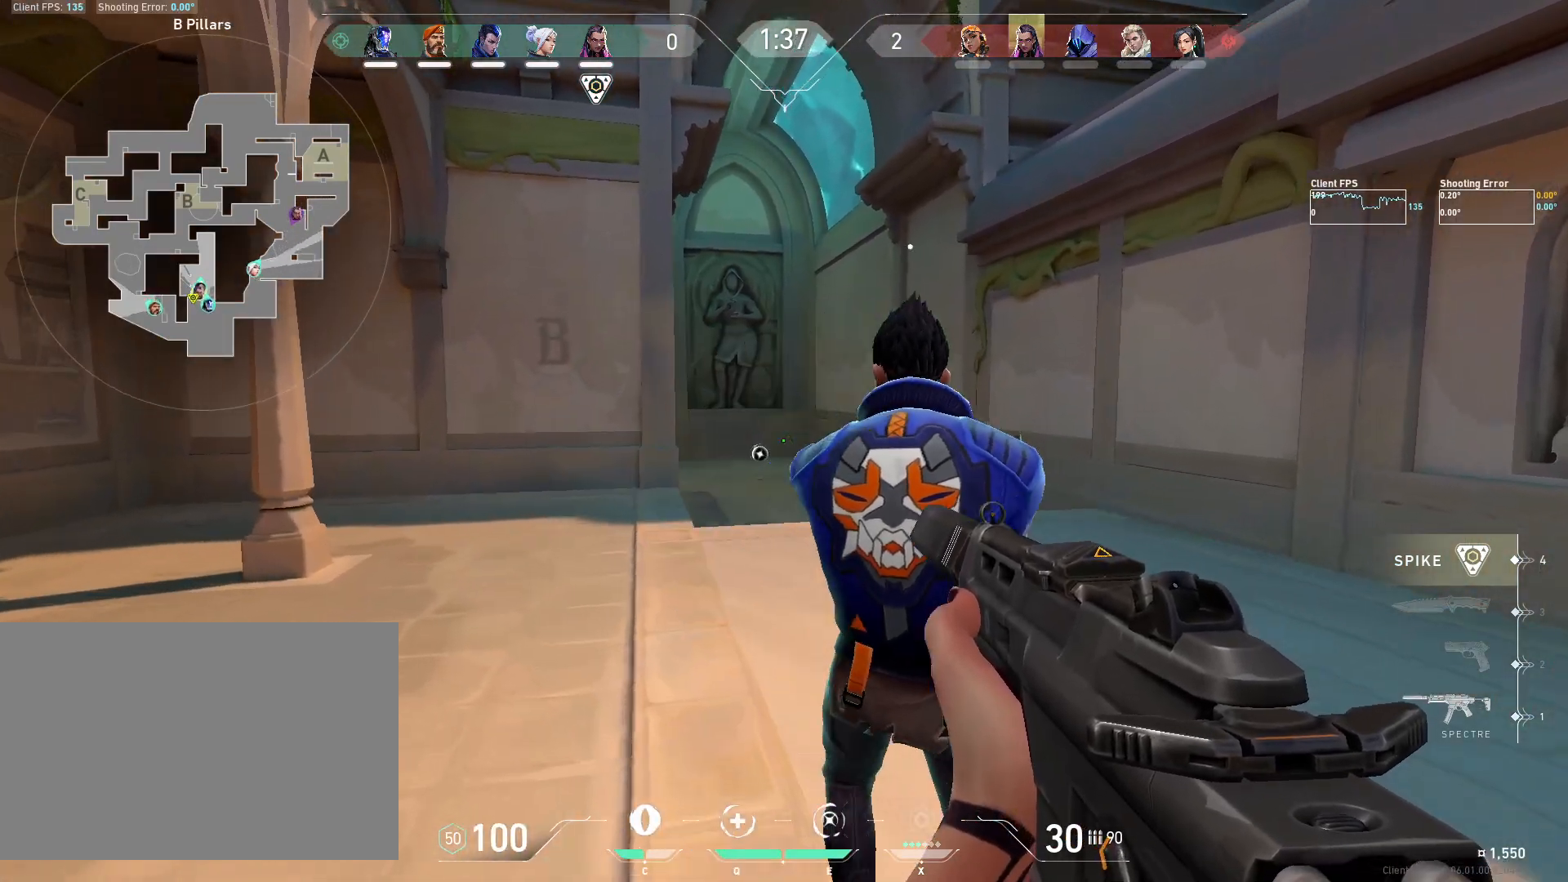
{"keys": ["shift", "w"], "mouse": [], "events": [[67, "a", "up"]]}
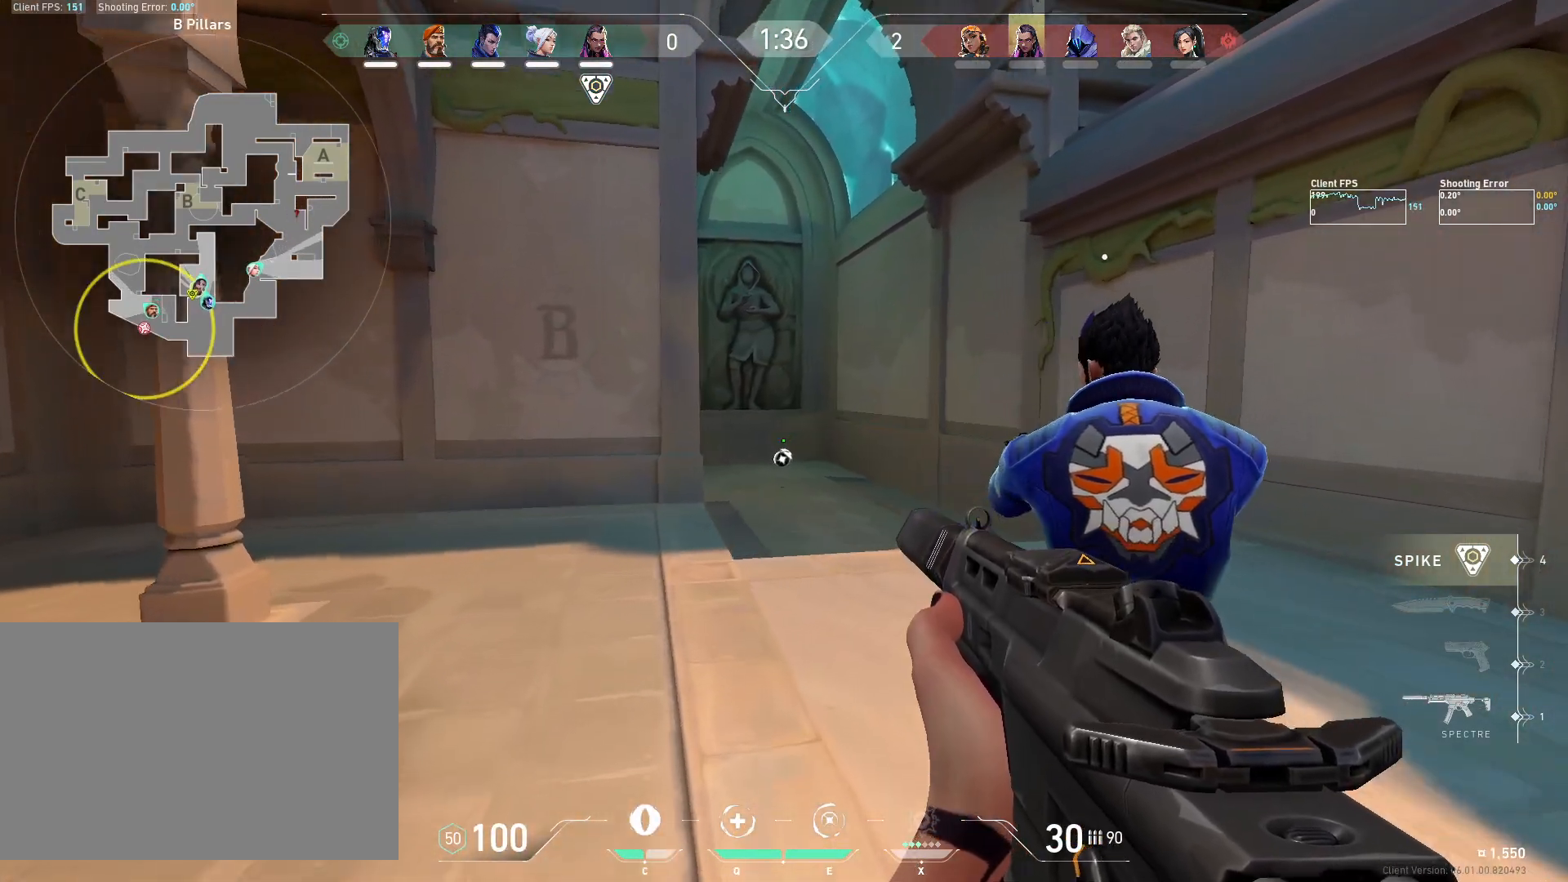
{"keys": ["shift", "w"], "mouse": [], "events": []}
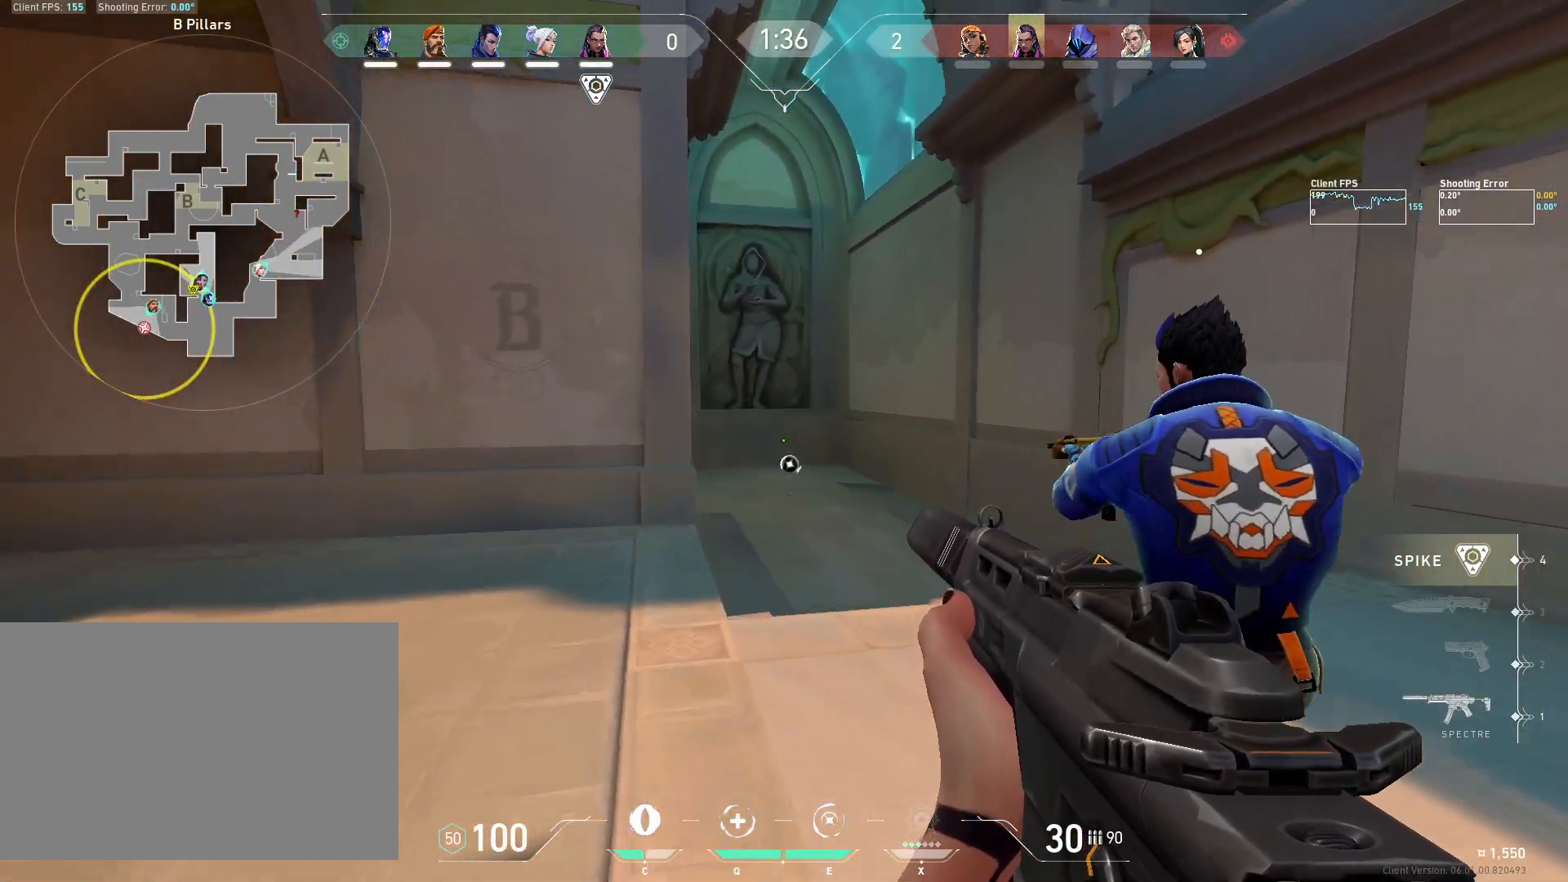
{"keys": ["a", "shift", "w"], "mouse": [], "events": [[367, "a", "down"]]}
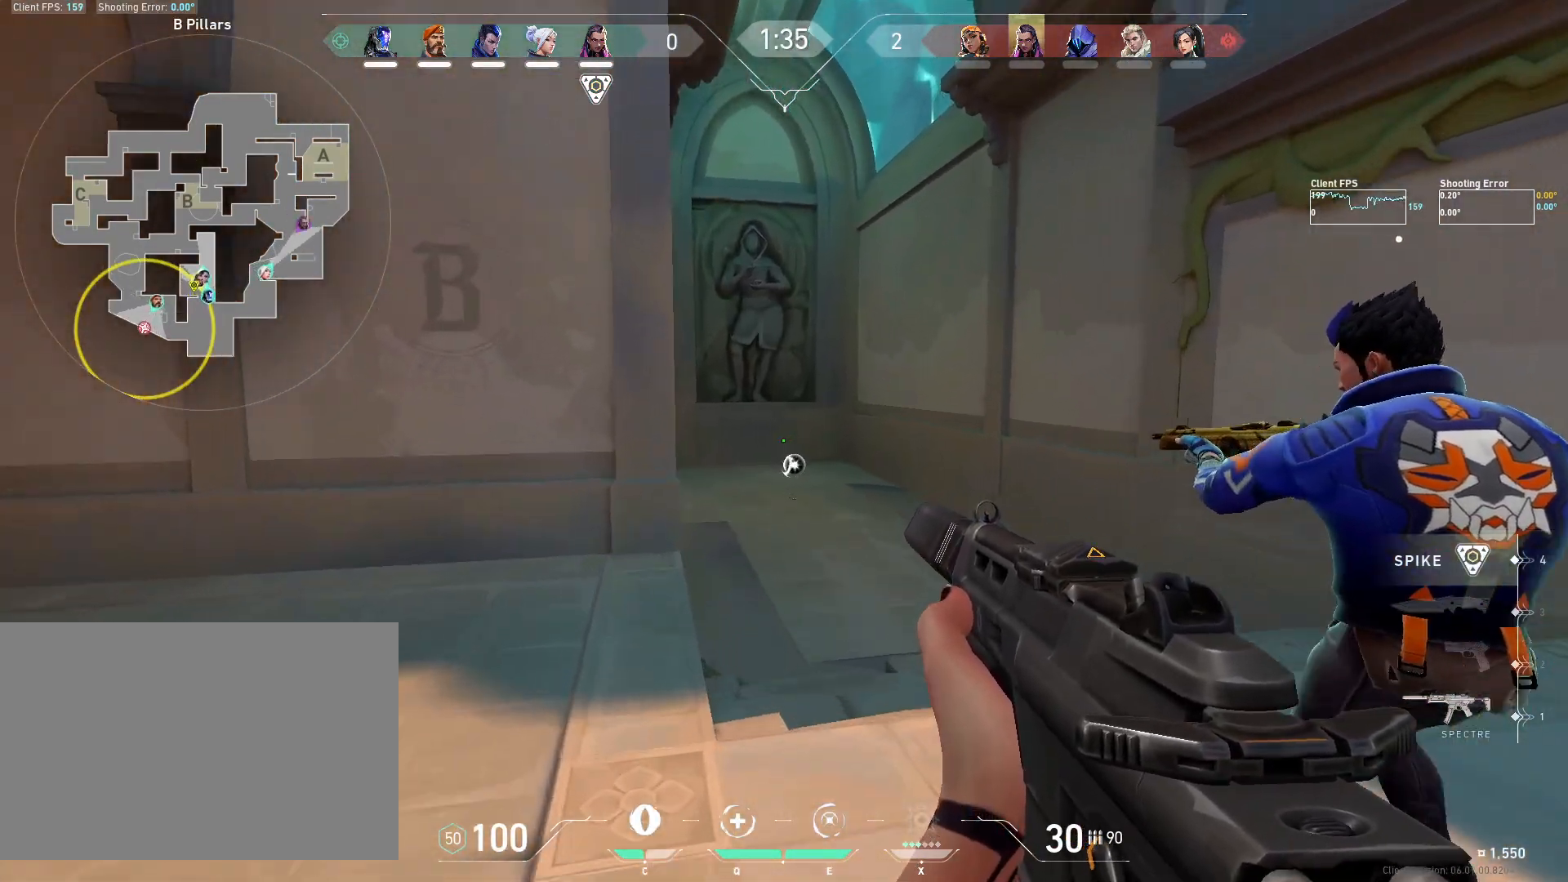
{"keys": ["d", "shift", "w"], "mouse": [], "events": [[117, "a", "up"], [250, "d", "down"]]}
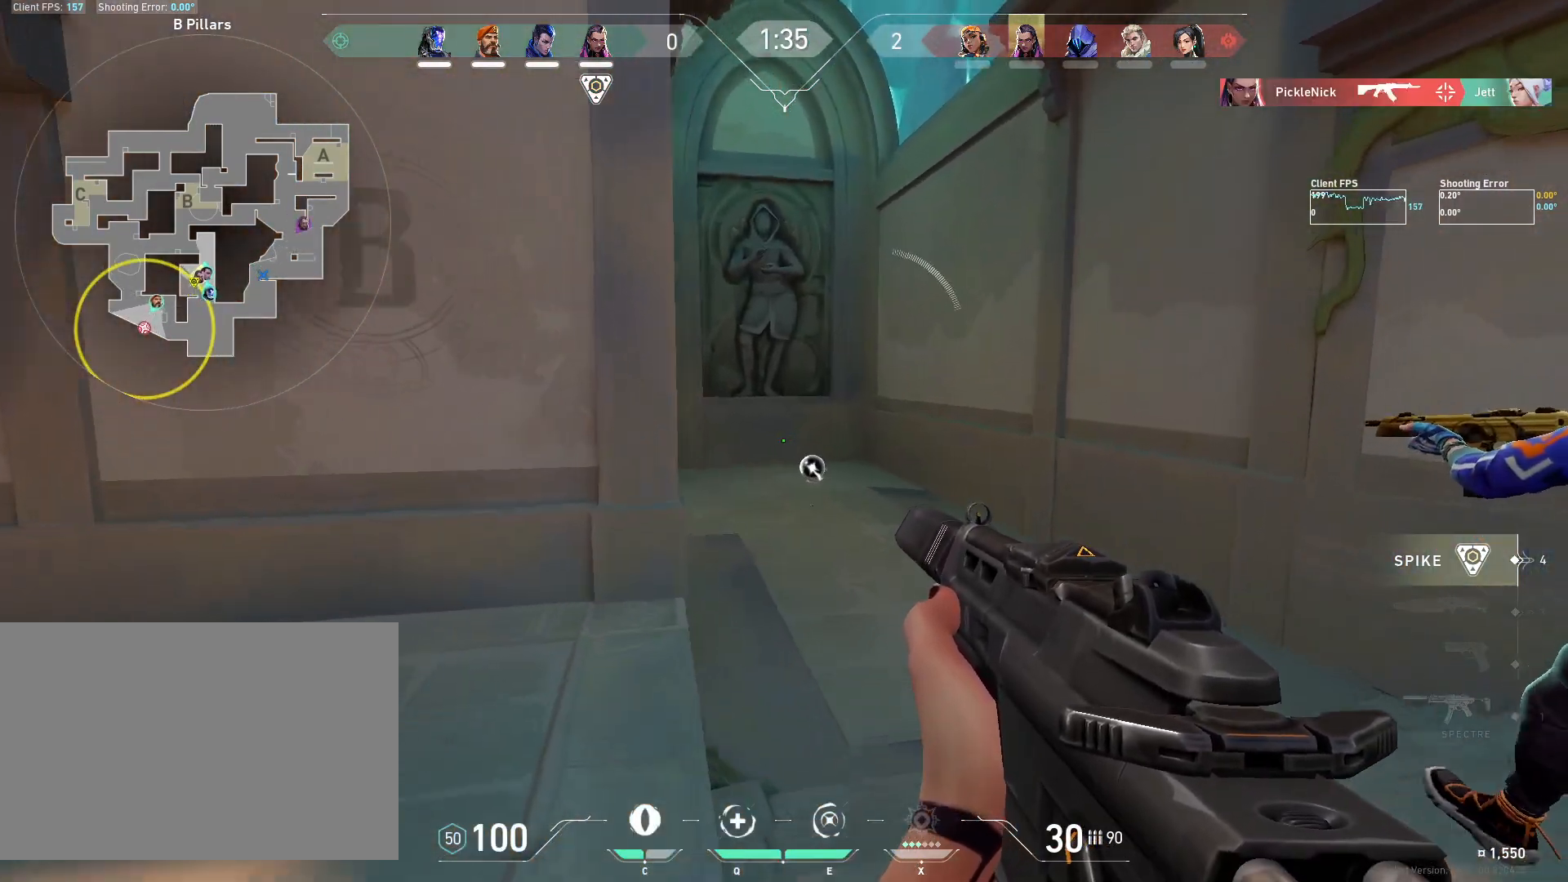
{"keys": ["shift", "w"], "mouse": [], "events": [[350, "d", "up"]]}
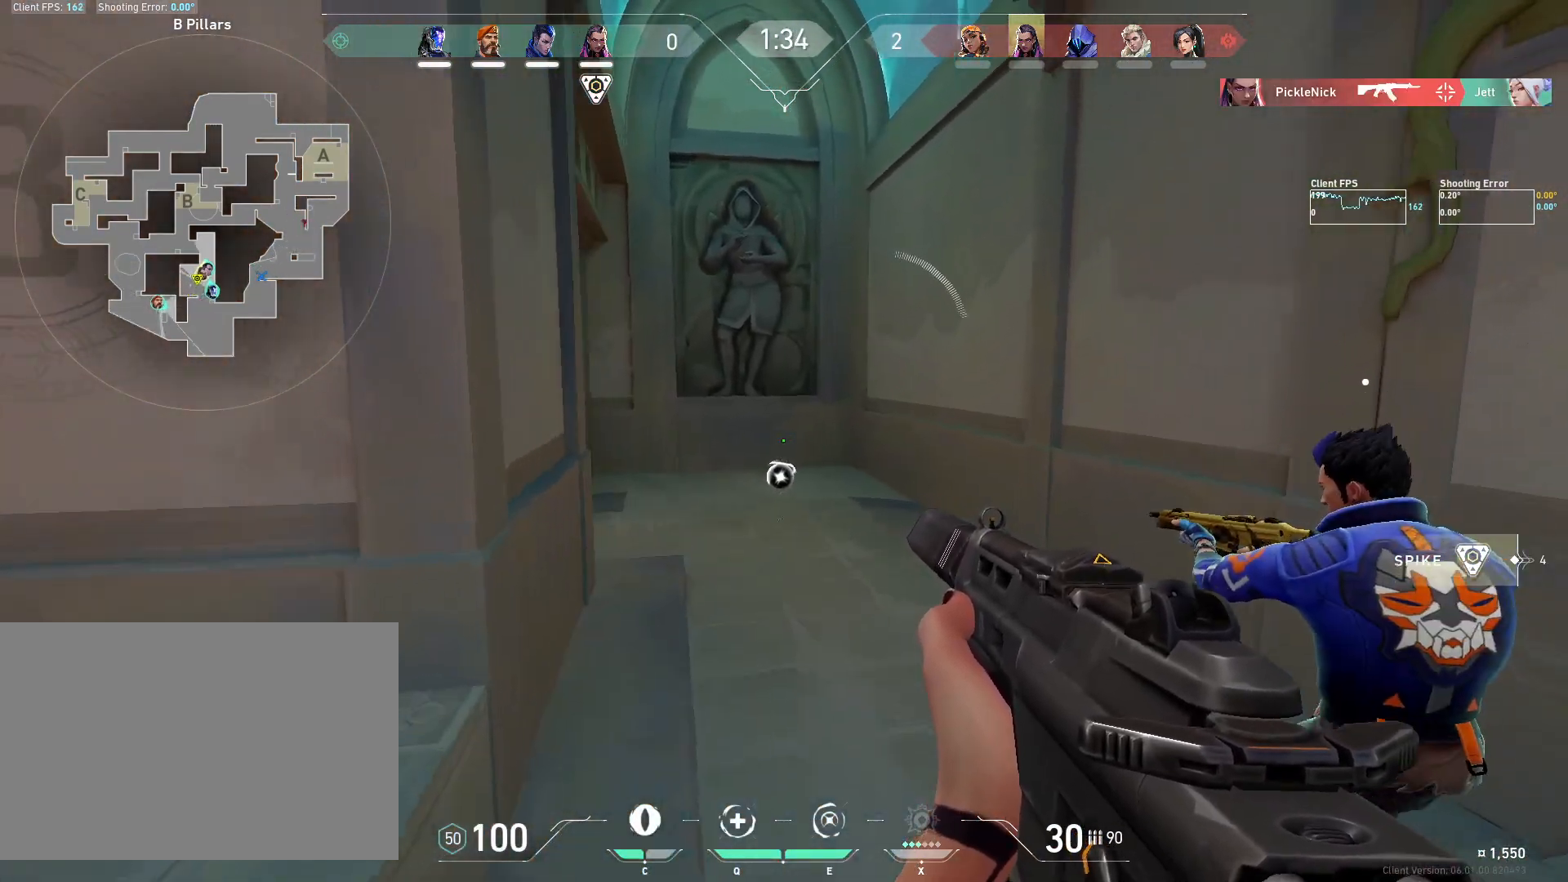
{"keys": ["shift", "w"], "mouse": [], "events": []}
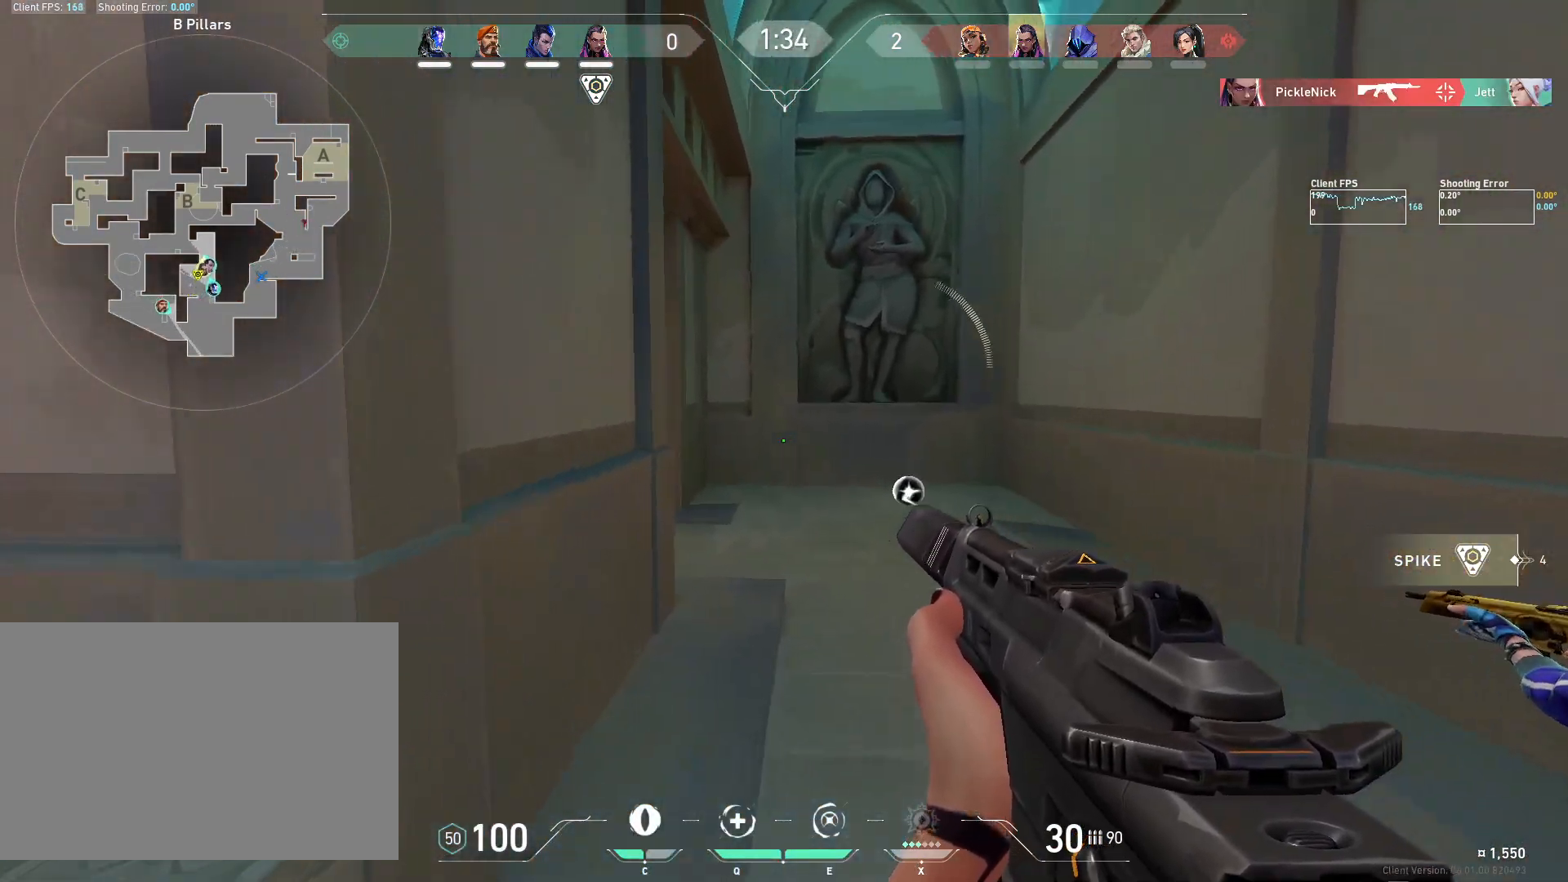
{"keys": ["d", "shift", "w"], "mouse": [], "events": [[500, "d", "down"]]}
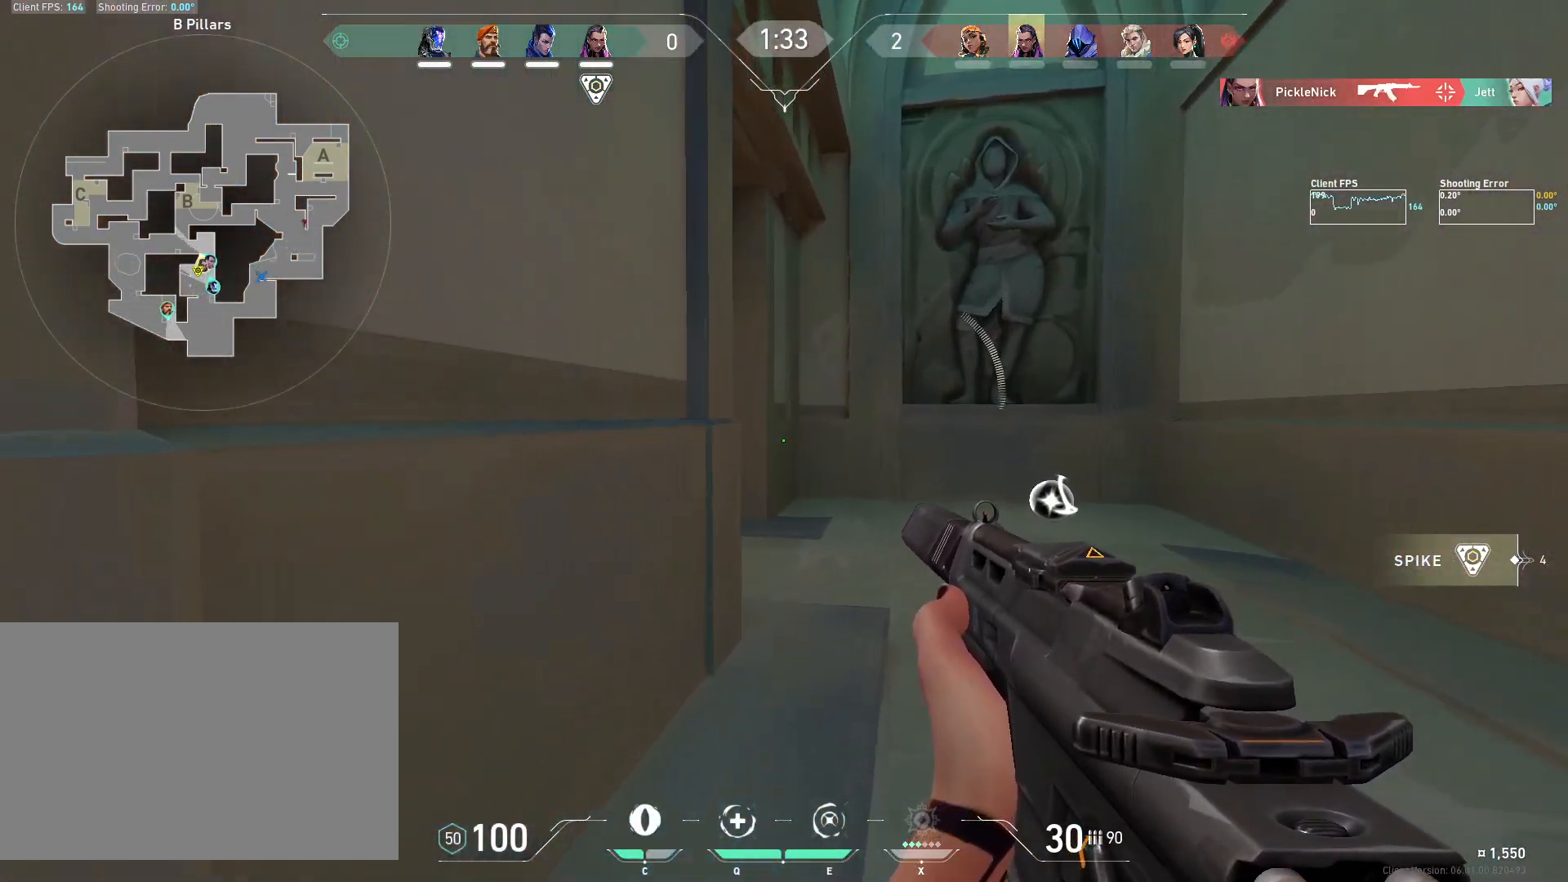
{"keys": ["d", "shift"], "mouse": [], "events": [[17, "shift", "up"], [33, "w", "up"], [167, "shift", "down"], [217, "w", "down"], [417, "w", "up"]]}